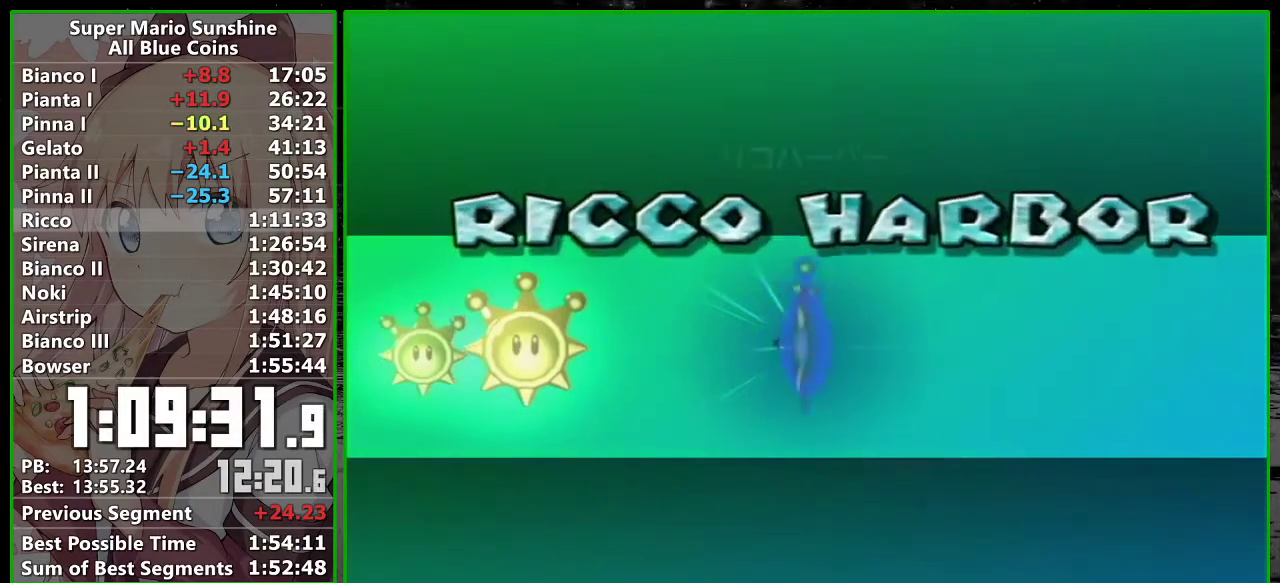
Gameplay with a controller (Nintendo layout); each line is a JSON object with the inputs held at the frame after it. "events" lists button and stick changes between this image and that frame as [ms after this image, input, new state], when the widget could be followed in between. Not read: L3 R3.
{"buttons": ["A"], "left_stick": "center", "right_stick": "center", "events": [[17, "A", "down"], [83, "A", "up"], [167, "A", "down"], [233, "A", "up"], [300, "A", "down"], [383, "A", "up"], [450, "A", "down"]]}
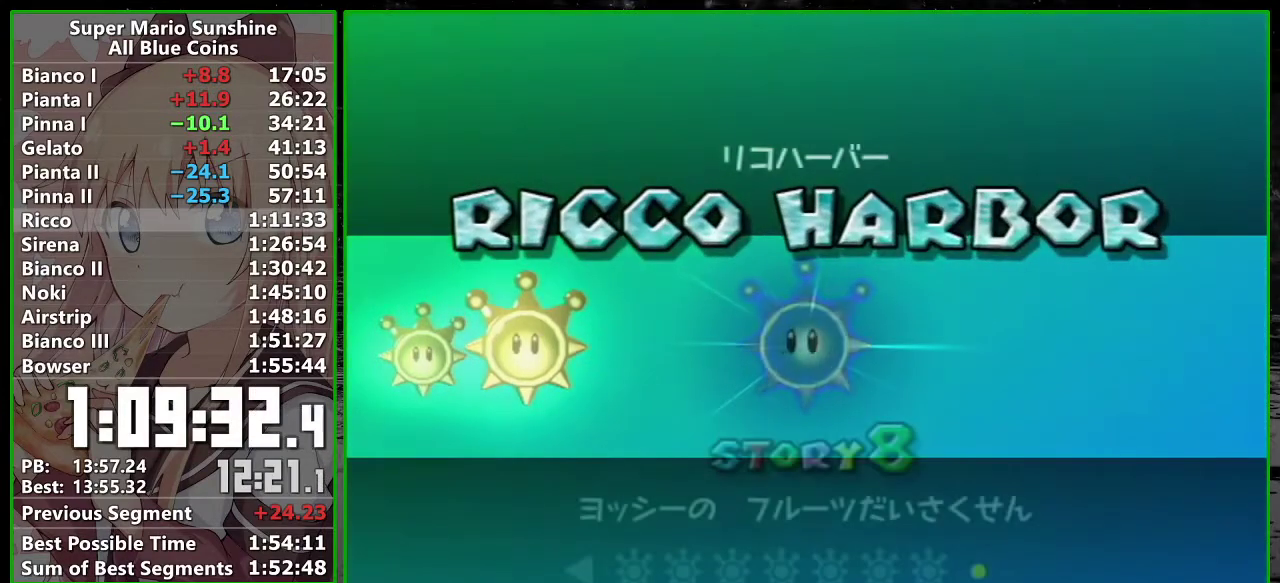
{"buttons": ["A"], "left_stick": "center", "right_stick": "center"}
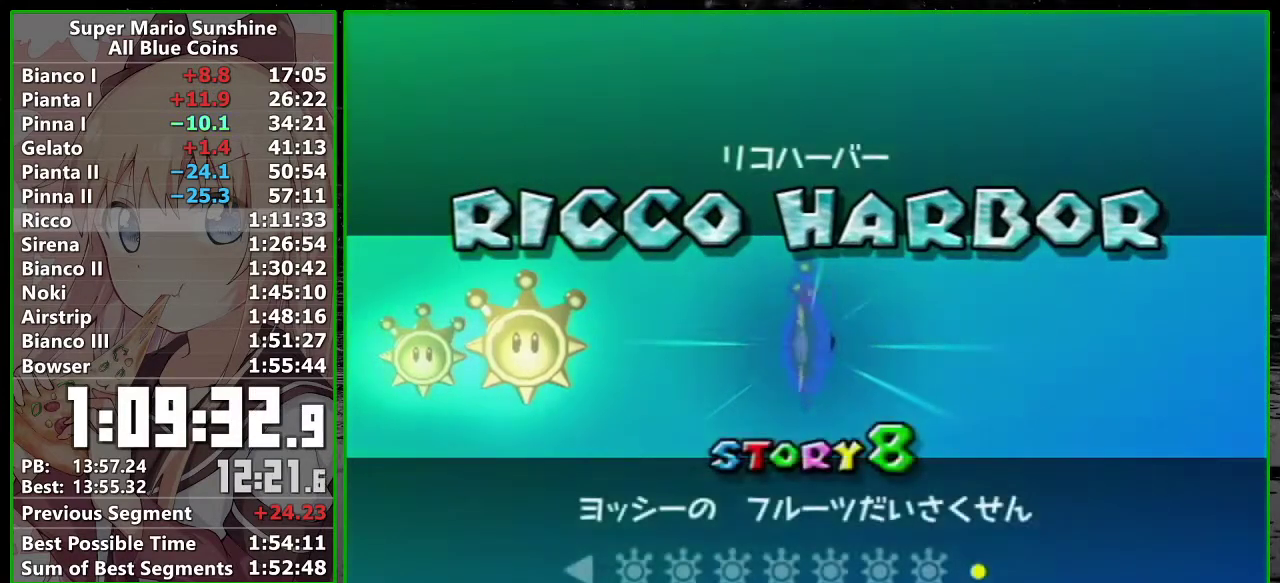
{"buttons": [], "left_stick": "center", "right_stick": "center"}
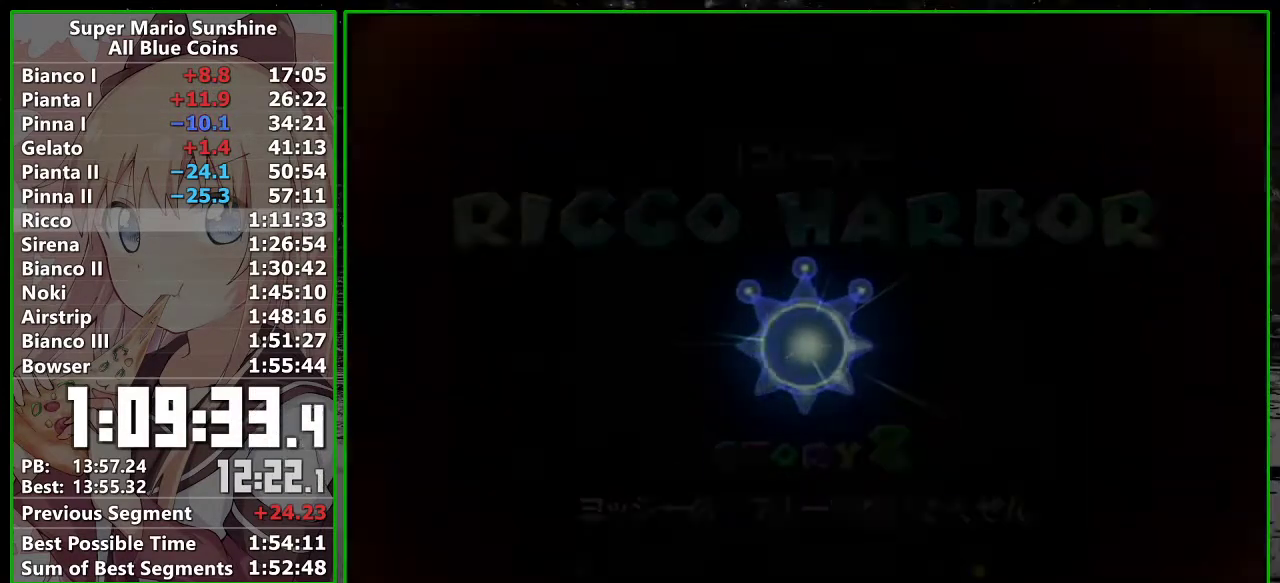
{"buttons": [], "left_stick": "center", "right_stick": "center", "events": []}
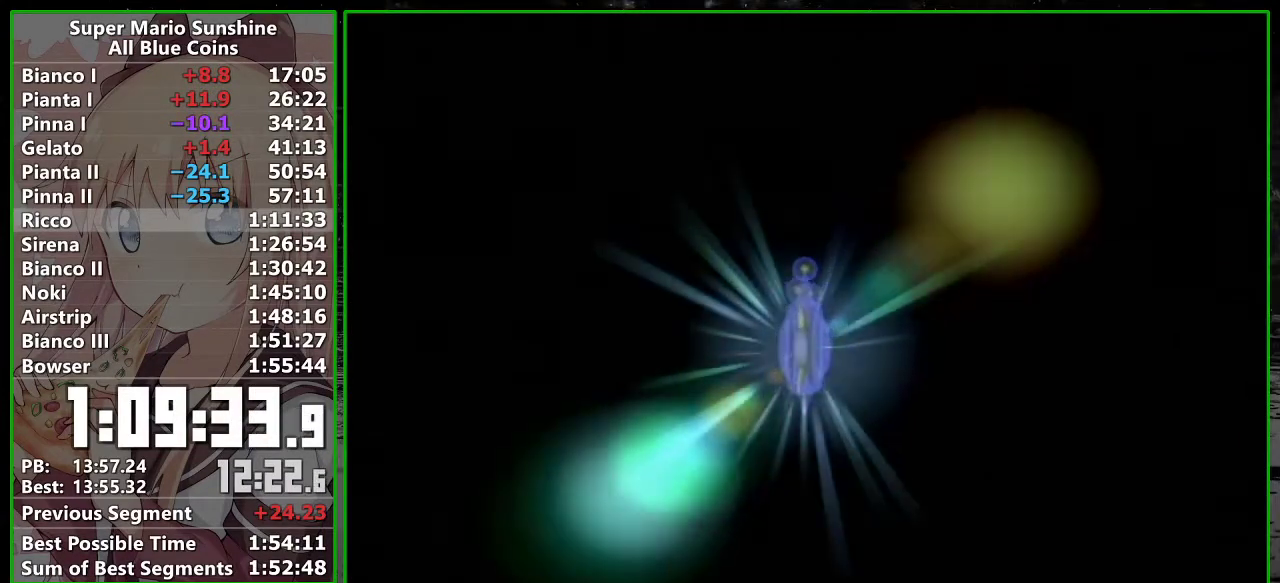
{"buttons": [], "left_stick": "center", "right_stick": "center", "events": []}